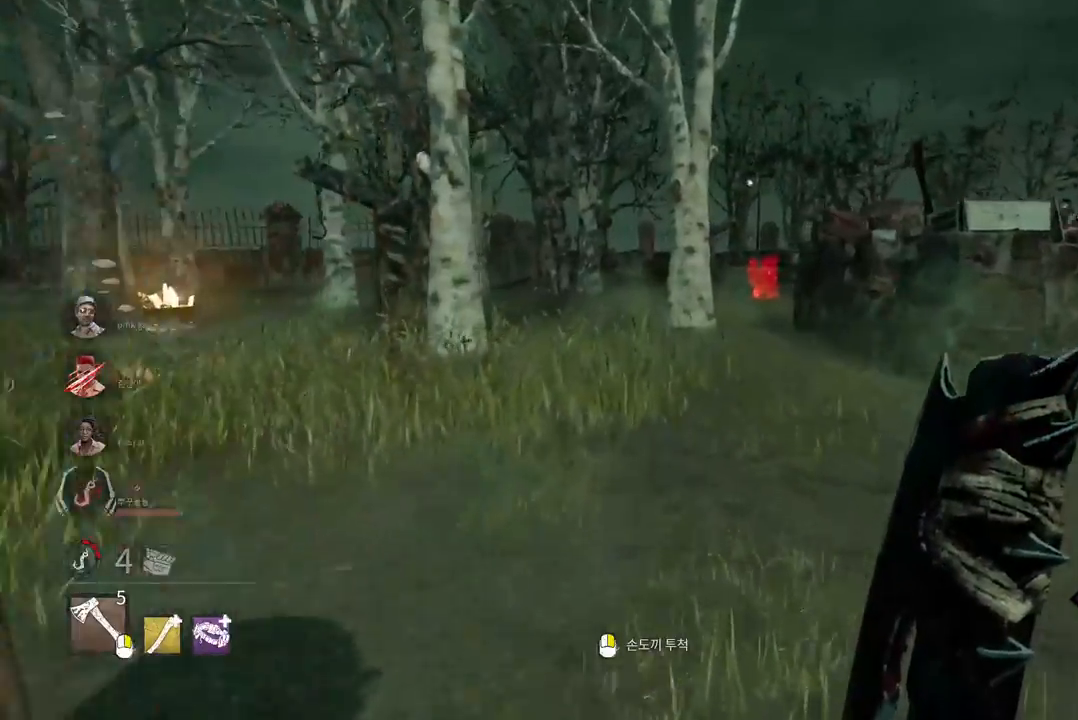
Gameplay with keyboard and mouse; each line is a JSON object with the keys and mouse buttons held at the frame after it. "events" lists presses ("down") and releases ("up") of "a", "ctrl", "d", "e", "q", "s", "shift", "space", "w", "mouse_left", "mouse_wheel", "mouse_right", "mouse_mb4" and "mouse_mb5" between this image and that frame as [ms after this image, input, new state], when the widget could be followed in between. "mouse_left", "mouse_wheel", "mouse_right", "mouse_mb4", "mouse_mb5" = the "left", "wheel", "right", "mb4", "mb5" buttons of the "mouse" list. No other keys are recorded. "wheel" means that the mouse wheel is clicked or scrolled. Mouse movement is not recorded.
{"keys": ["d", "w"], "mouse": [], "events": [[133, "d", "down"], [300, "d", "up"], [417, "d", "down"]]}
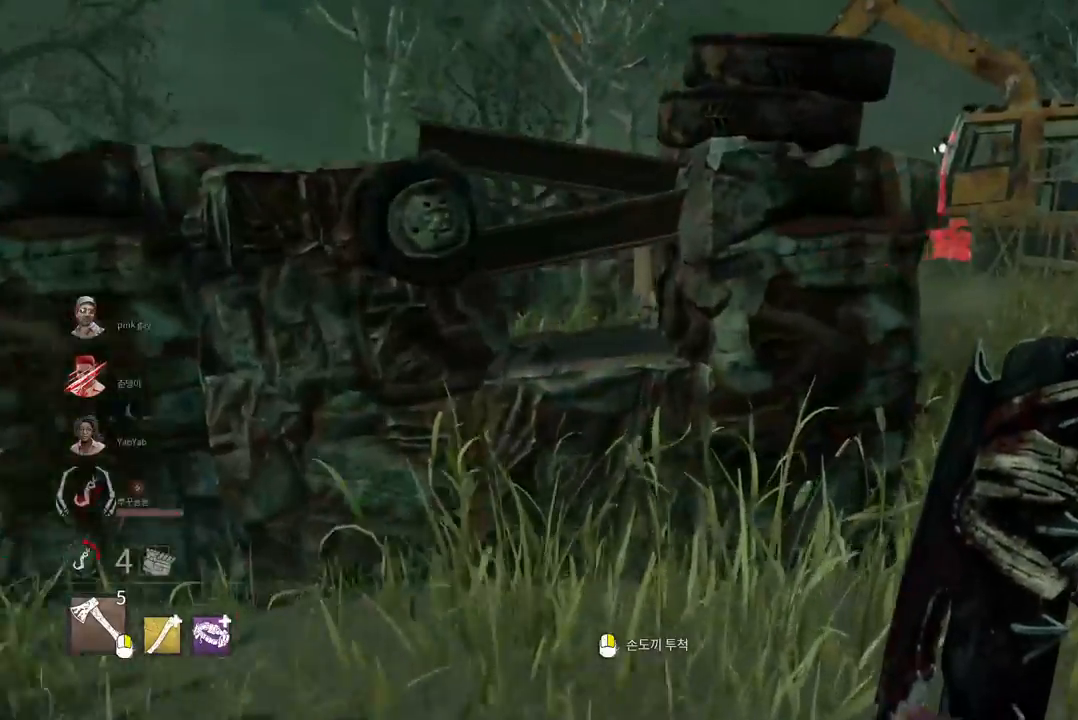
{"keys": ["d", "w"], "mouse": [], "events": [[50, "d", "up"], [100, "d", "down"], [217, "d", "up"], [267, "d", "down"], [383, "d", "up"], [417, "d", "down"]]}
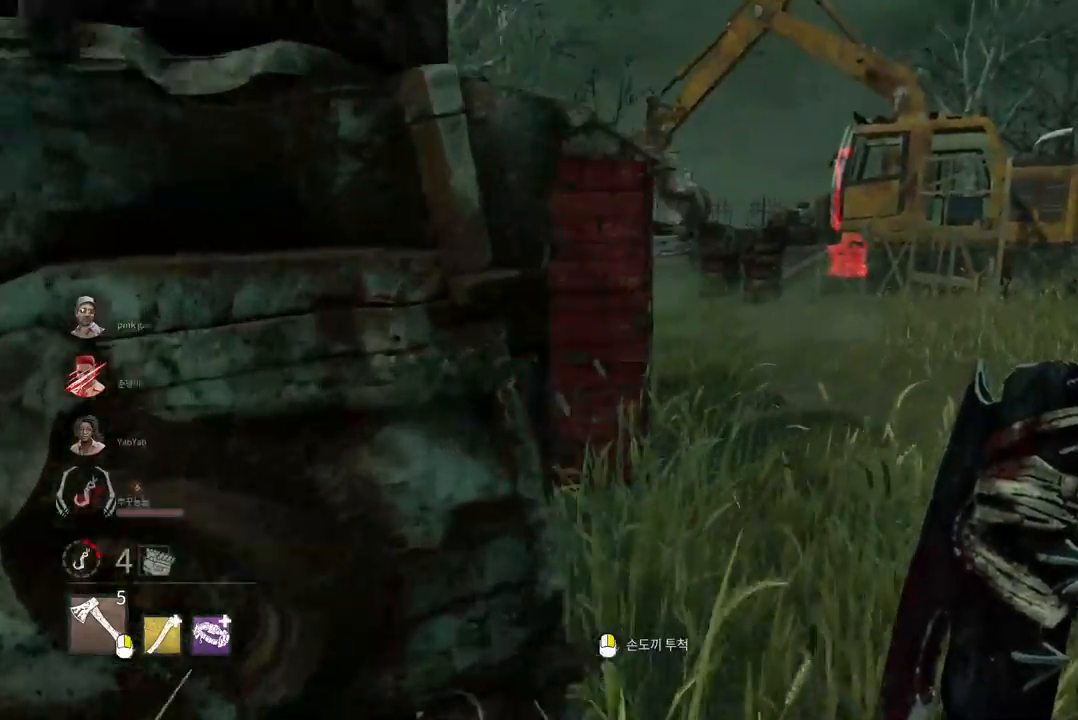
{"keys": ["w"], "mouse": [], "events": [[33, "d", "up"]]}
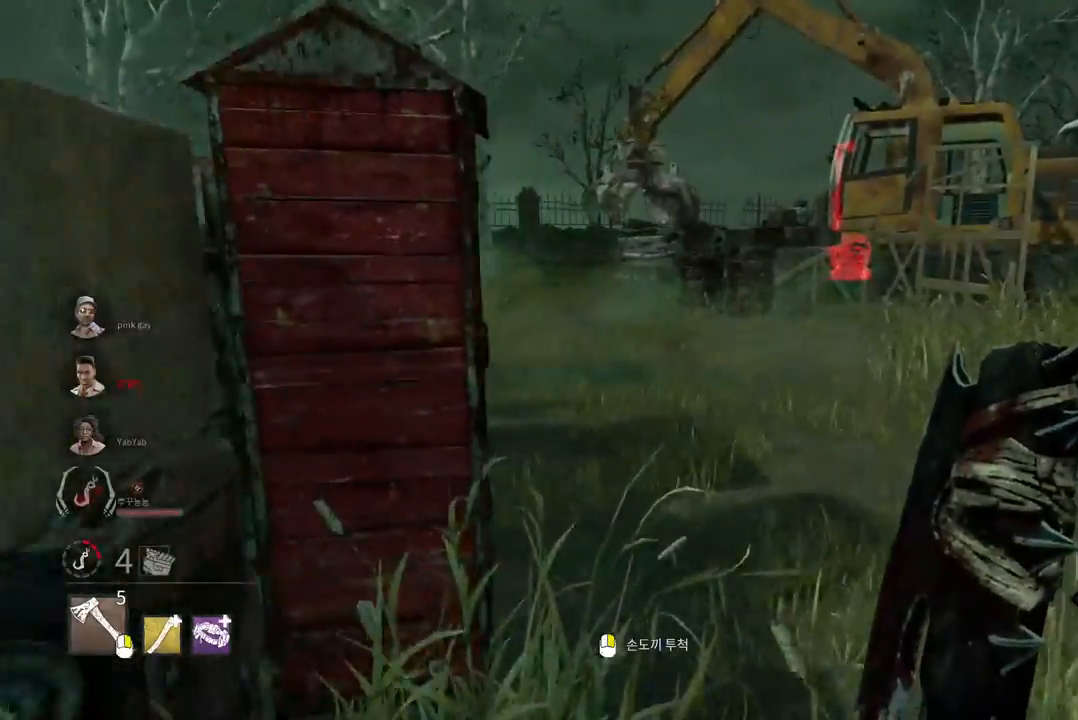
{"keys": ["w"], "mouse": [], "events": [[100, "d", "down"], [217, "d", "up"]]}
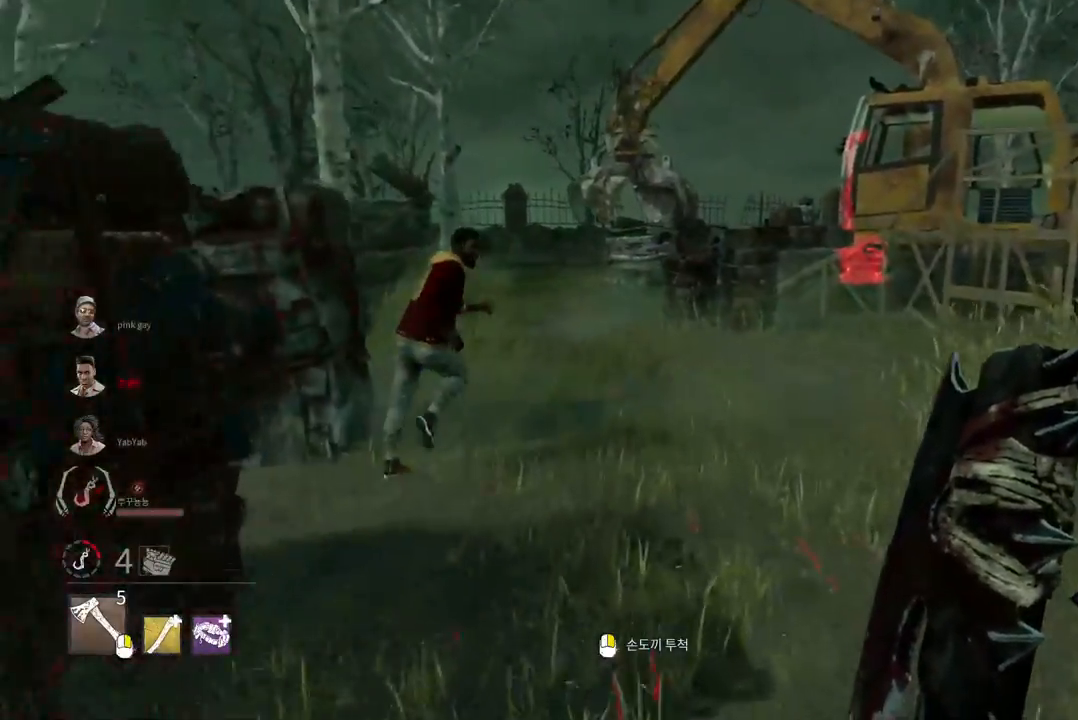
{"keys": ["w"], "mouse": [], "events": []}
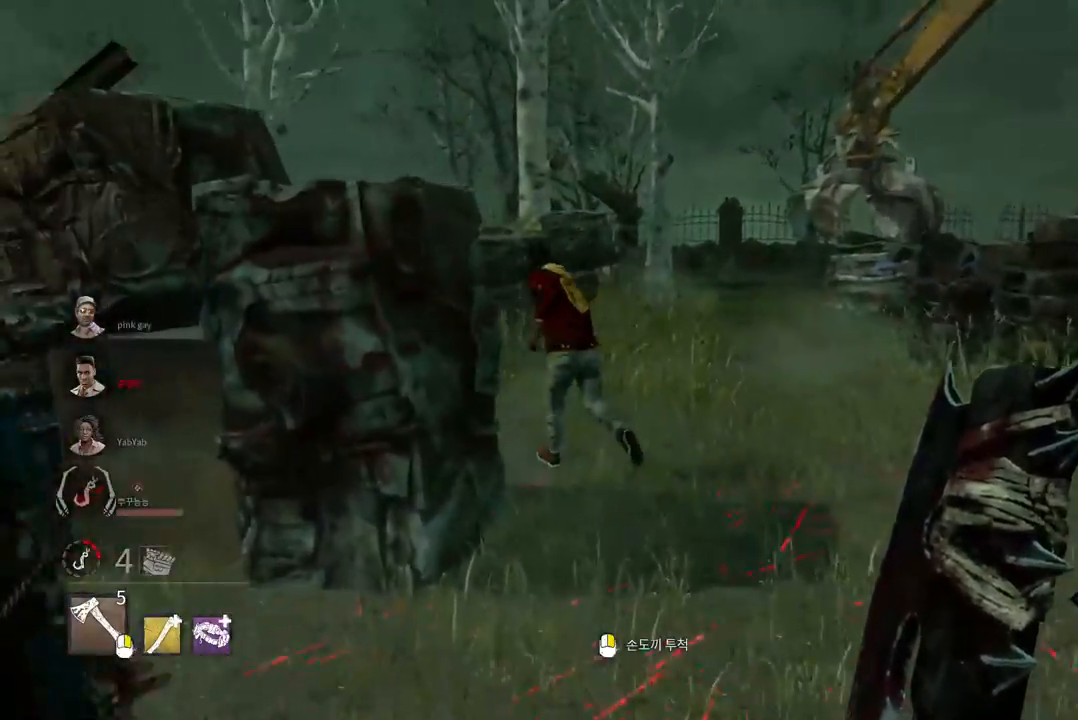
{"keys": ["d", "w"], "mouse": ["right"], "events": [[317, "mouse_right", "down"], [400, "d", "down"]]}
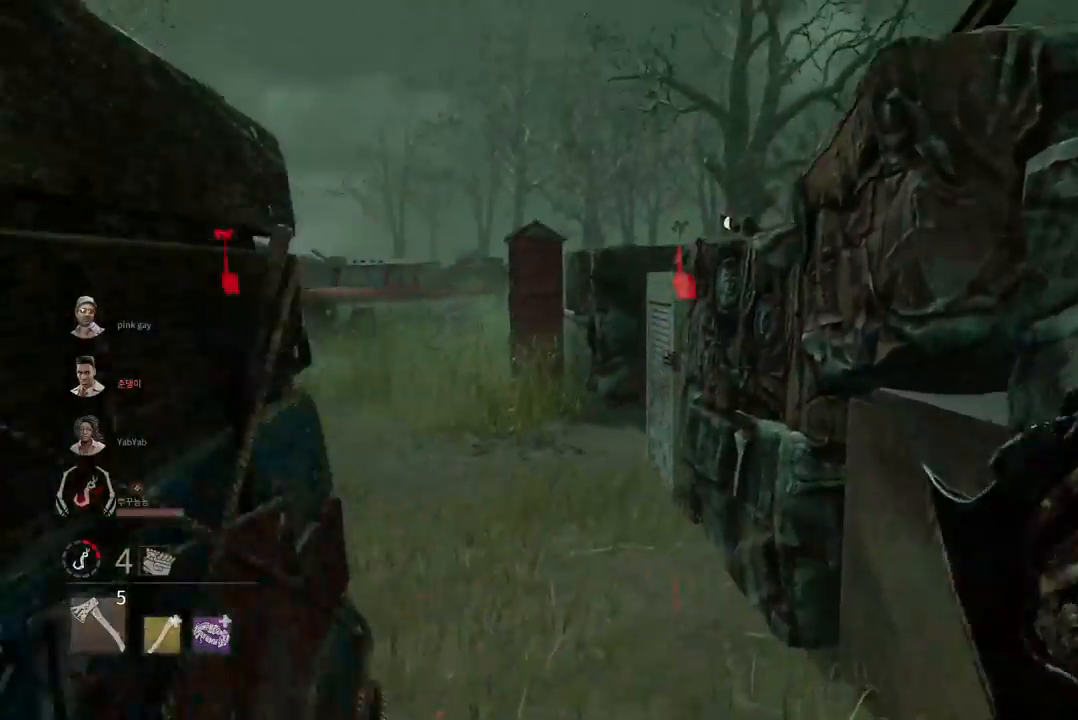
{"keys": ["d"], "mouse": ["right"], "events": [[17, "d", "up"], [100, "d", "down"], [100, "w", "up"], [217, "s", "down"], [500, "s", "up"]]}
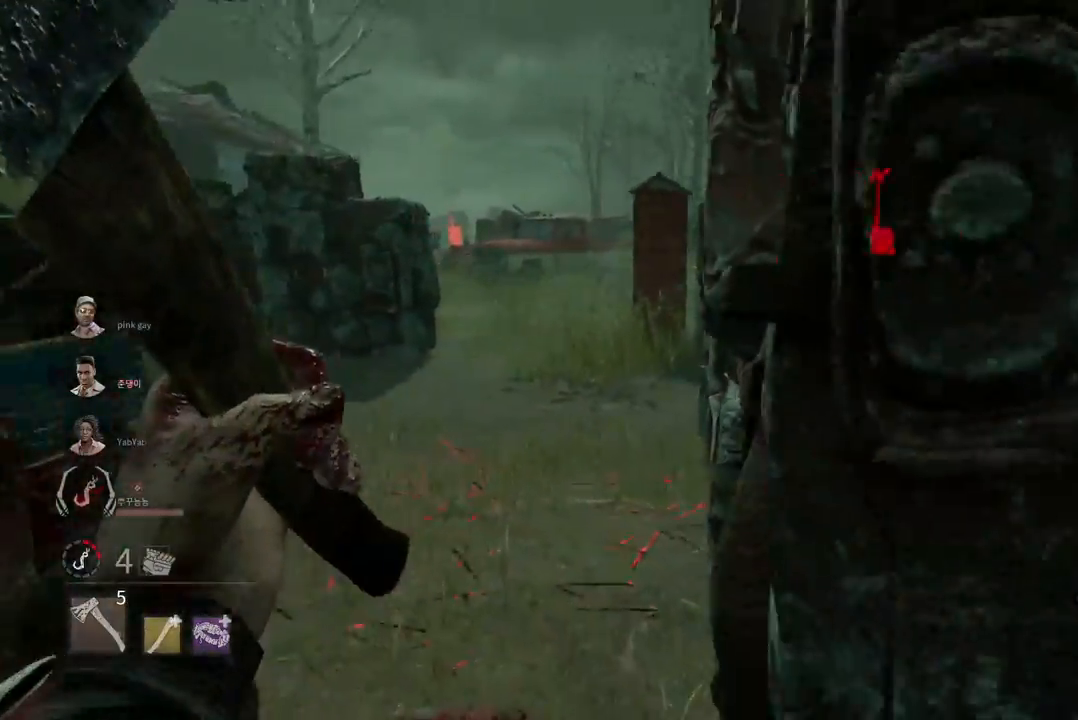
{"keys": ["d", "w"], "mouse": ["right"], "events": [[400, "w", "down"]]}
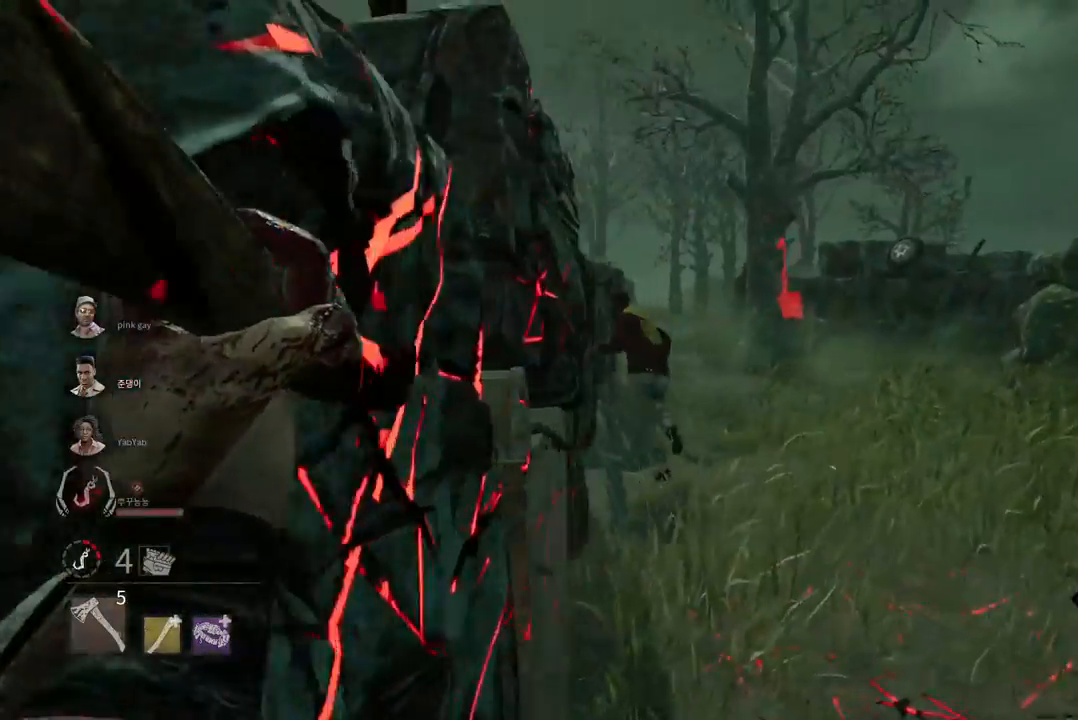
{"keys": ["a"], "mouse": [], "events": [[17, "d", "up"], [33, "mouse_right", "up"], [83, "w", "up"], [133, "a", "down"], [200, "s", "down"], [383, "s", "up"]]}
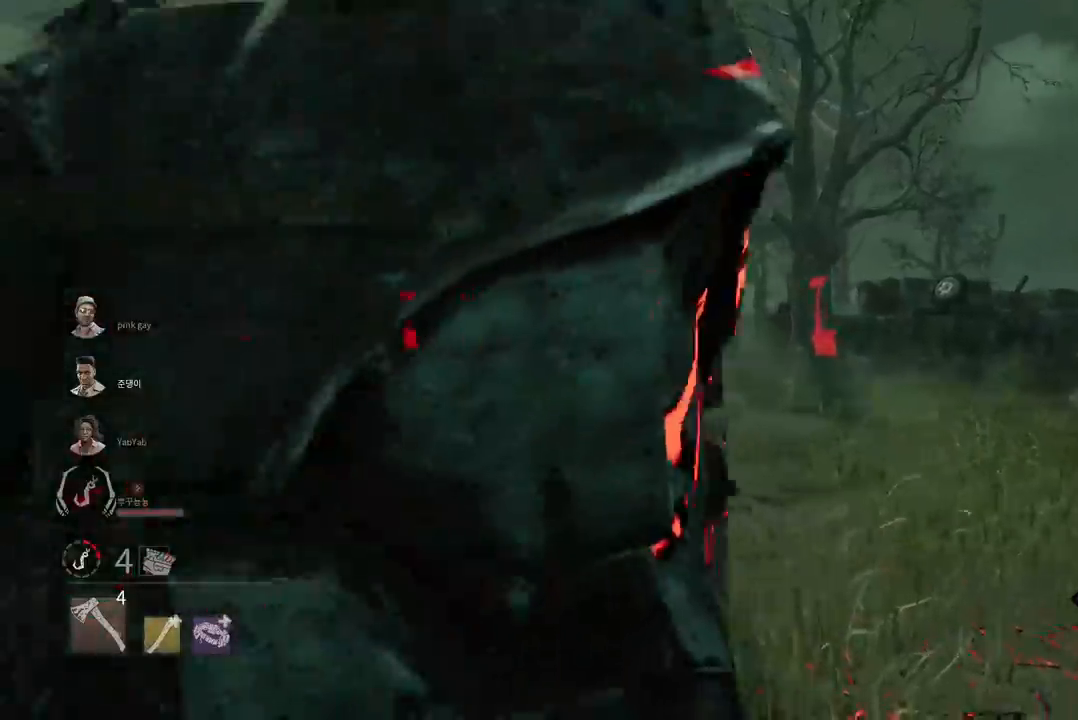
{"keys": ["w"], "mouse": [], "events": [[50, "w", "down"], [367, "a", "up"]]}
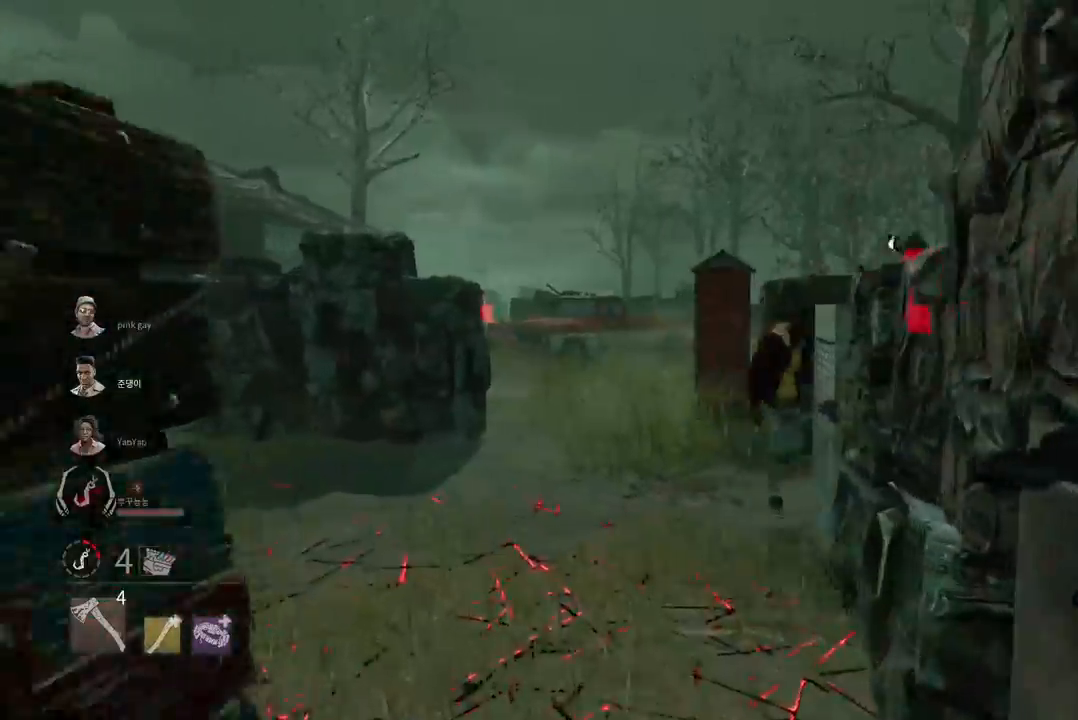
{"keys": ["d"], "mouse": [], "events": [[217, "w", "up"], [467, "d", "down"]]}
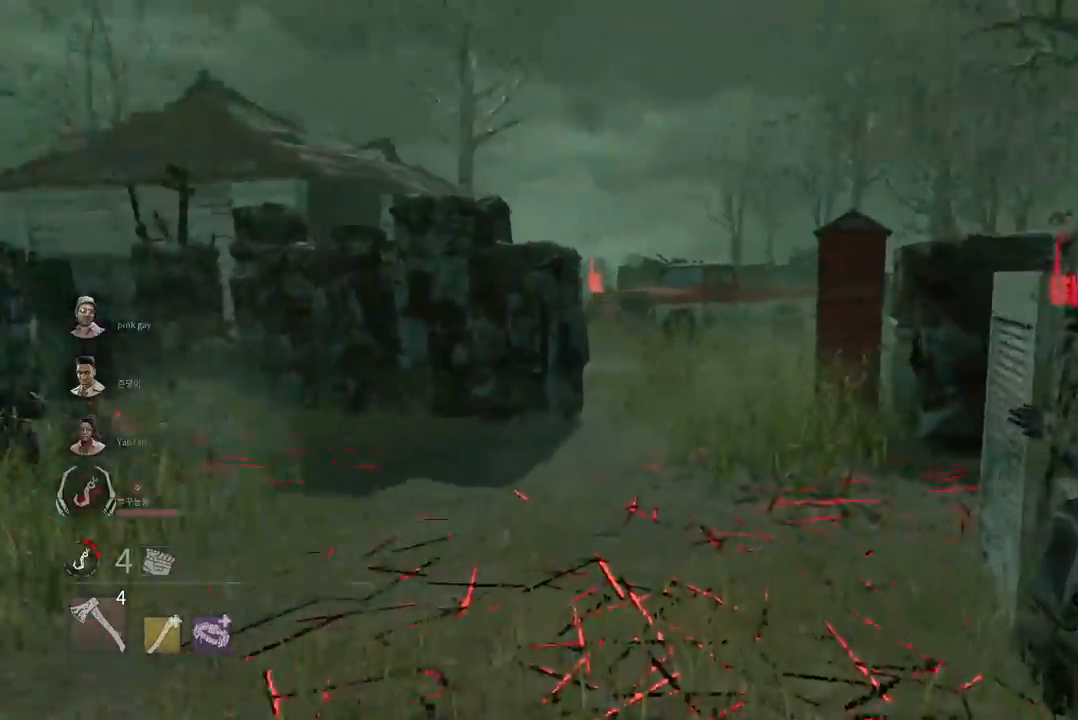
{"keys": ["s"], "mouse": [], "events": [[117, "s", "down"], [400, "d", "up"]]}
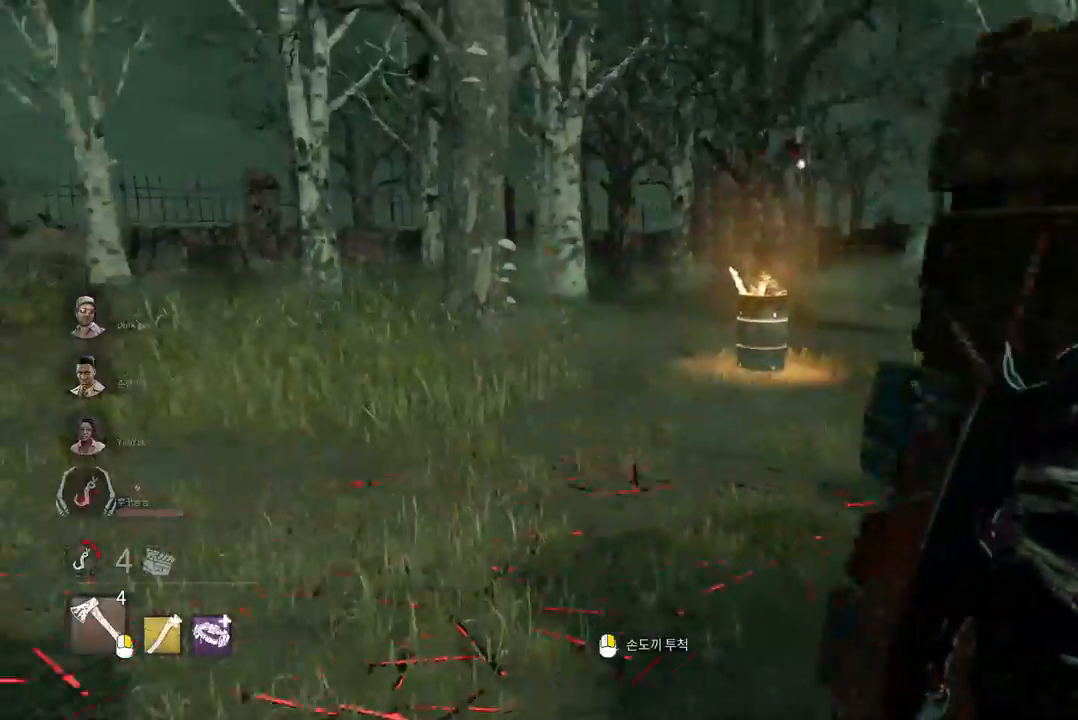
{"keys": ["s"], "mouse": [], "events": [[317, "a", "down"], [450, "a", "up"]]}
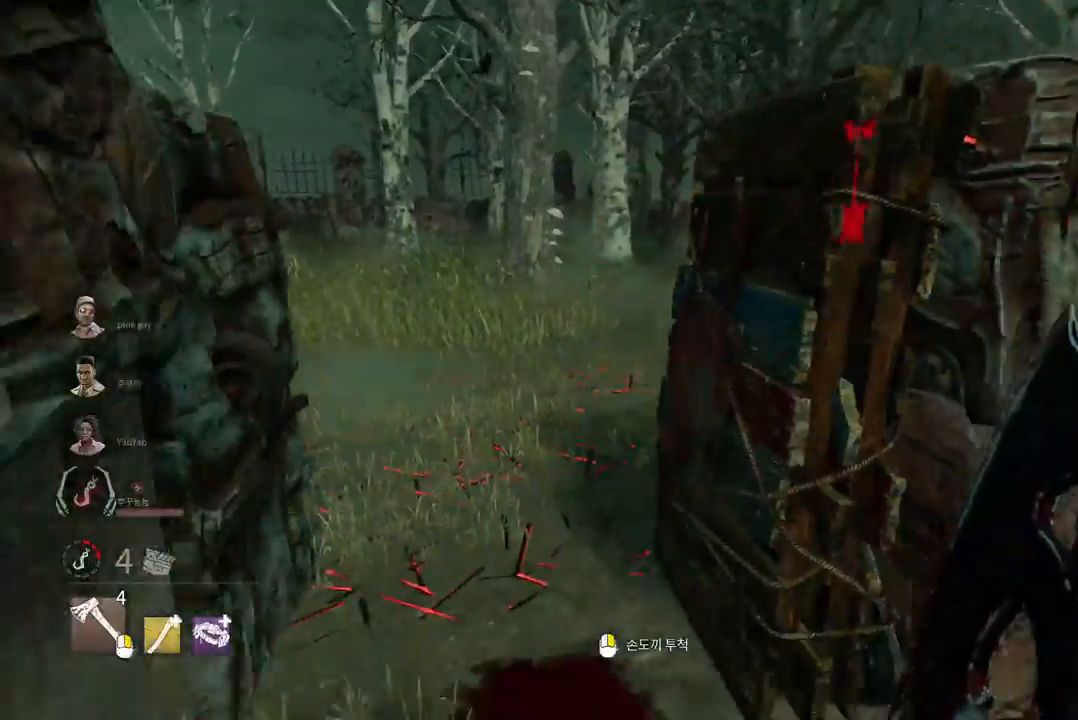
{"keys": ["a", "s"], "mouse": [], "events": [[417, "a", "down"]]}
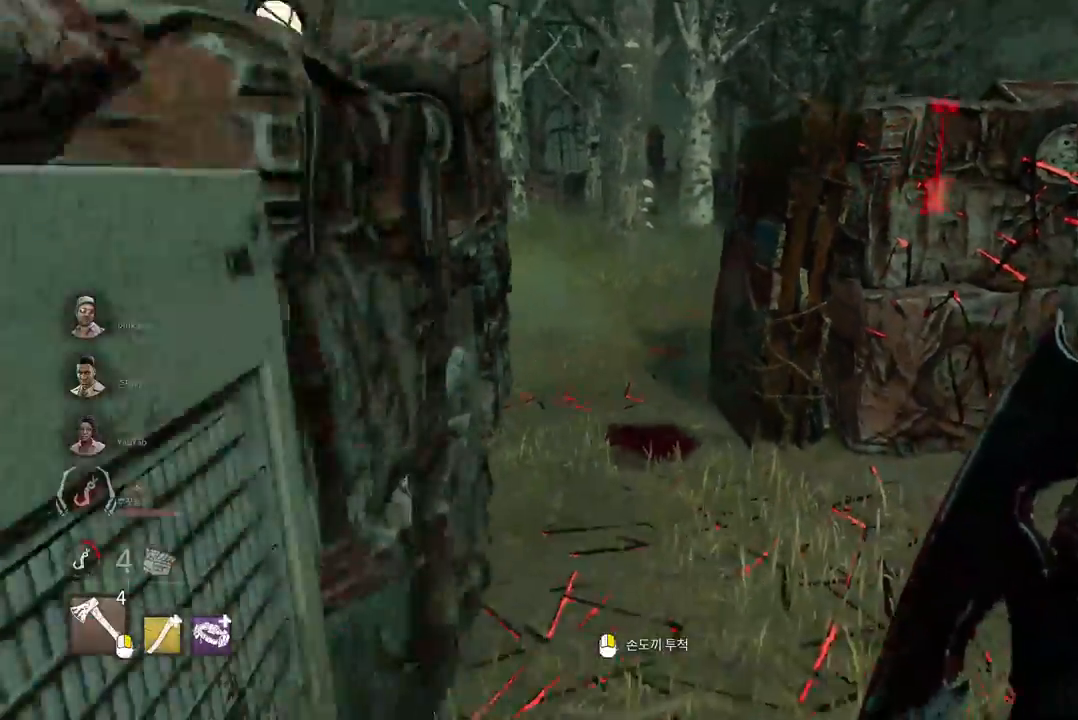
{"keys": ["w"], "mouse": [], "events": [[33, "s", "up"], [150, "w", "down"], [383, "a", "up"]]}
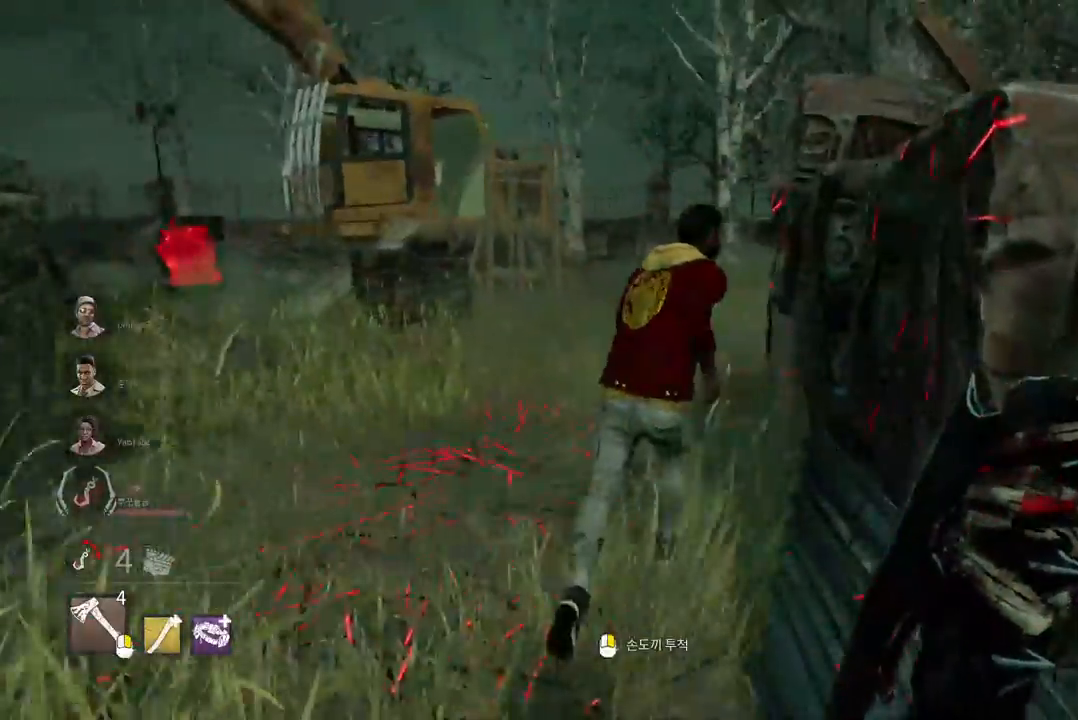
{"keys": ["w"], "mouse": ["left"], "events": [[467, "mouse_left", "down"]]}
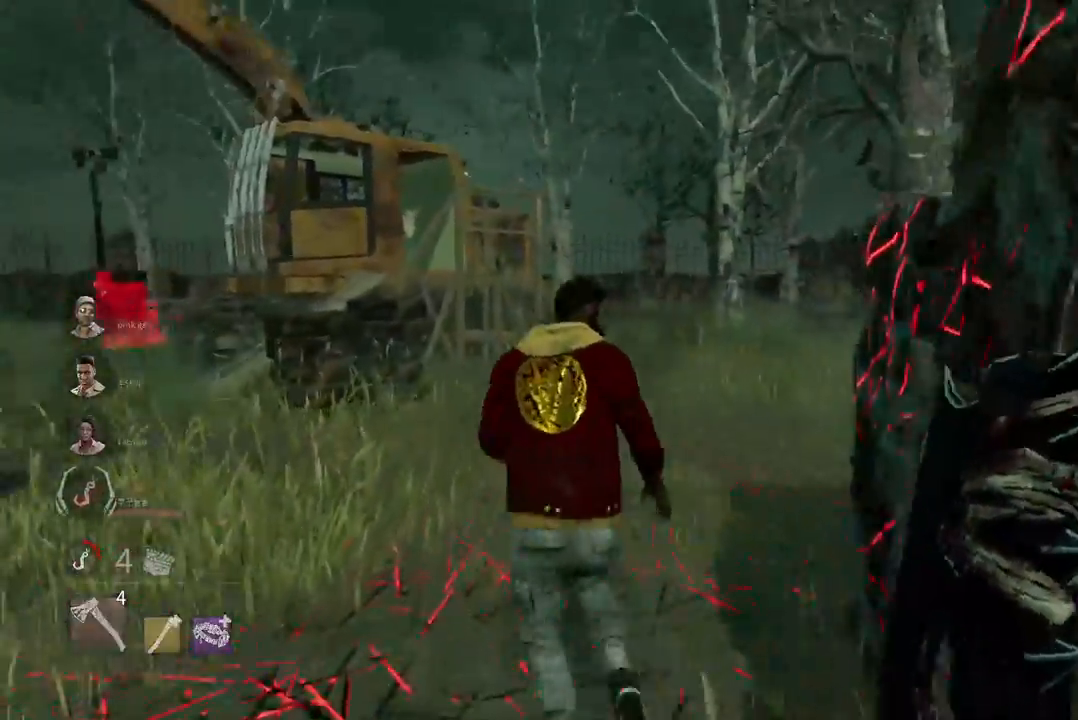
{"keys": ["d", "w"], "mouse": ["left"], "events": [[450, "d", "down"]]}
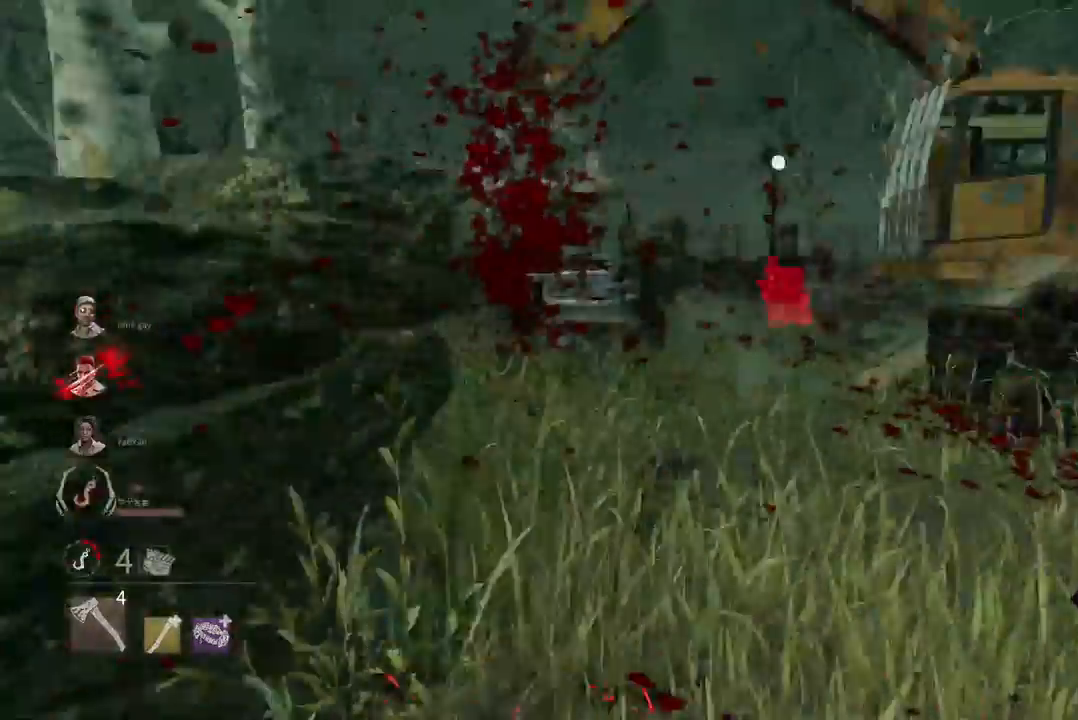
{"keys": ["a"], "mouse": [], "events": [[83, "mouse_left", "up"], [100, "d", "up"], [250, "a", "down"], [450, "w", "up"]]}
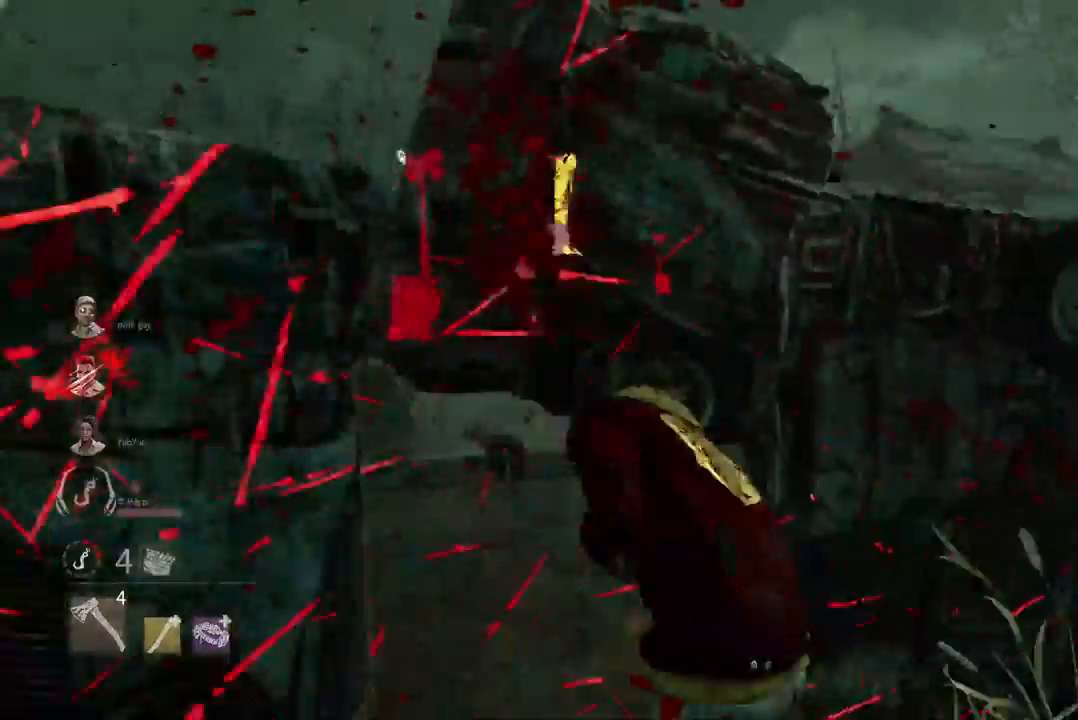
{"keys": ["a", "s"], "mouse": [], "events": [[133, "s", "down"]]}
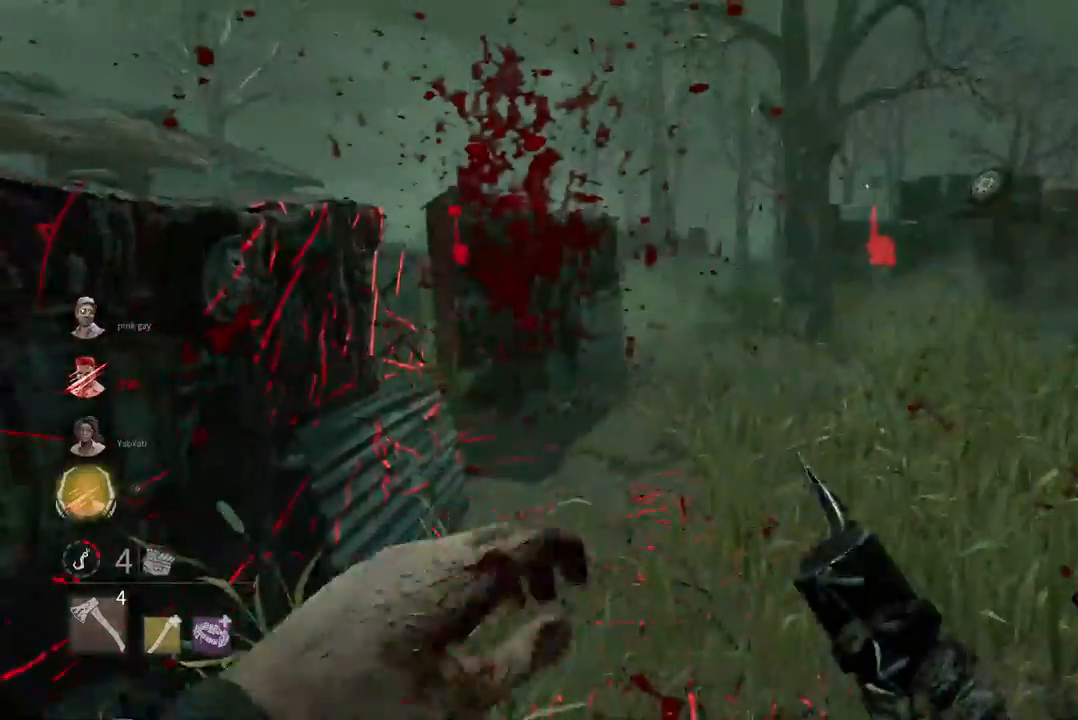
{"keys": ["a"], "mouse": [], "events": [[483, "s", "up"]]}
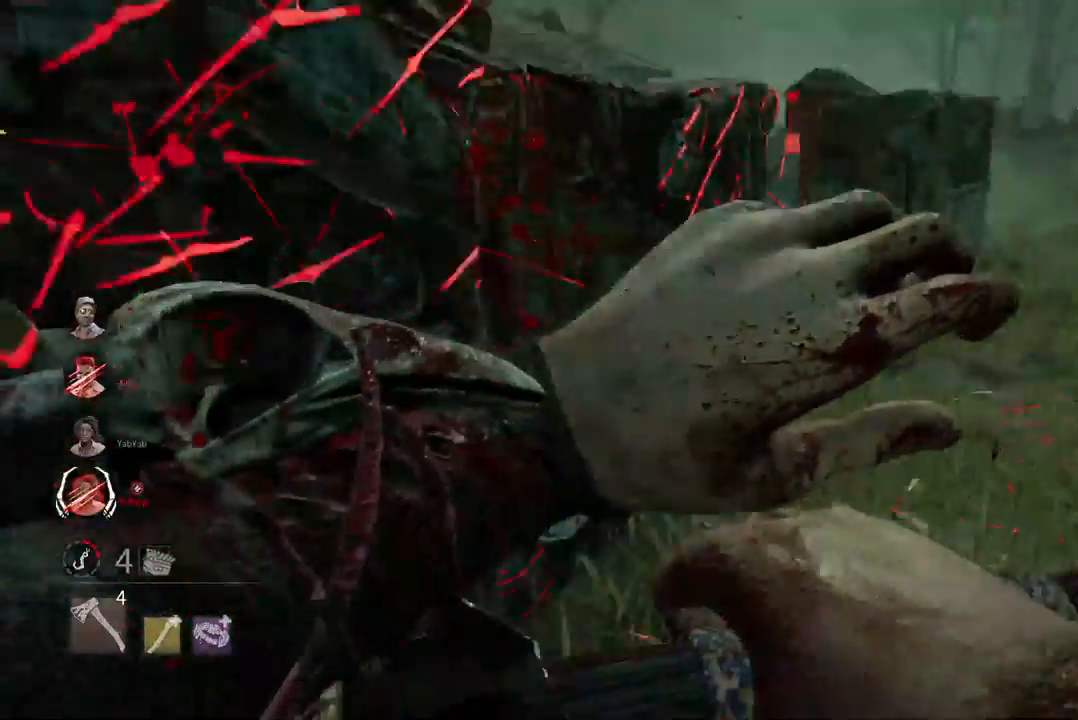
{"keys": ["a", "w"], "mouse": [], "events": [[150, "w", "down"]]}
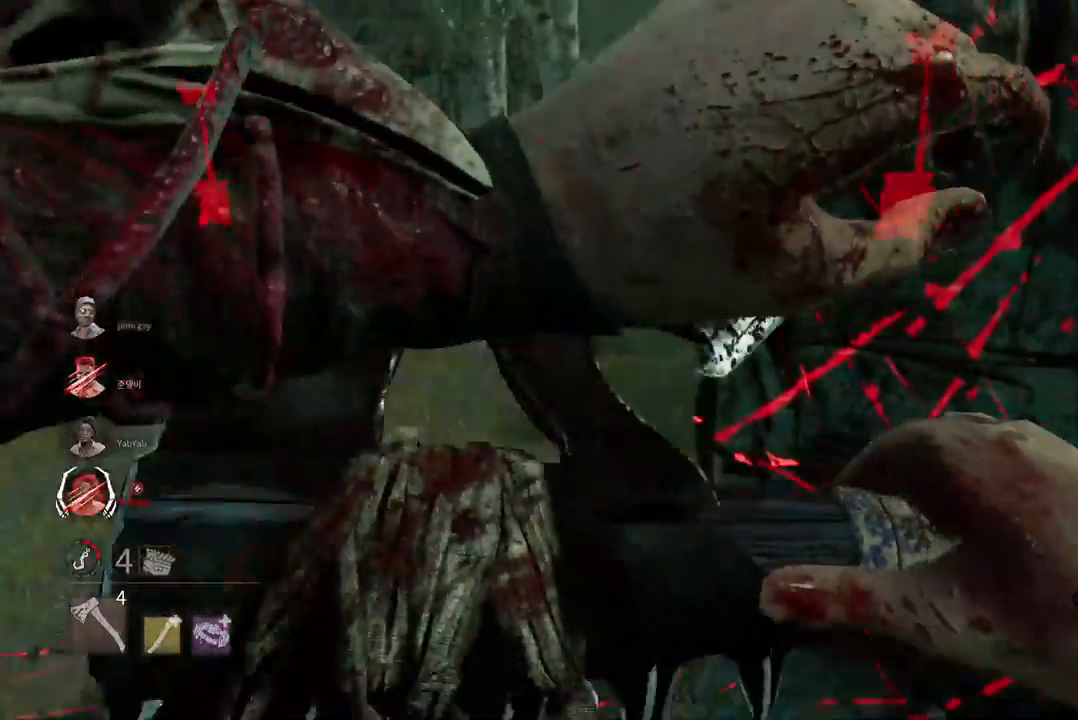
{"keys": ["a", "w"], "mouse": [], "events": [[150, "mouse_right", "down"], [233, "mouse_right", "up"], [267, "mouse_right", "down"], [383, "mouse_right", "up"]]}
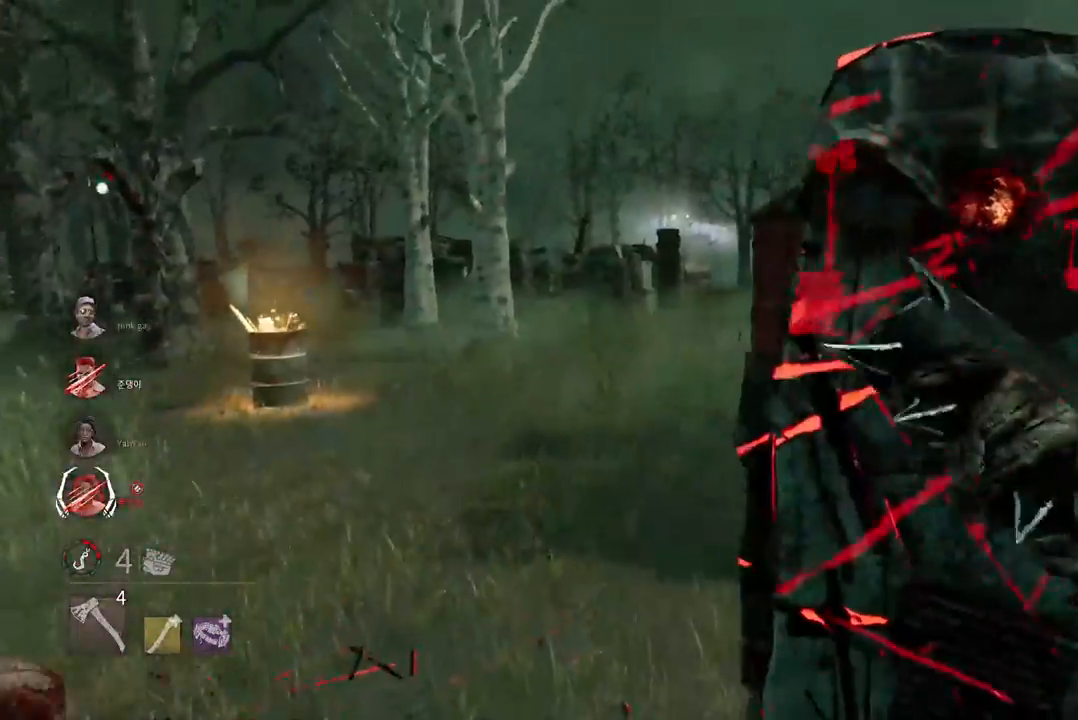
{"keys": ["a", "w"], "mouse": [], "events": []}
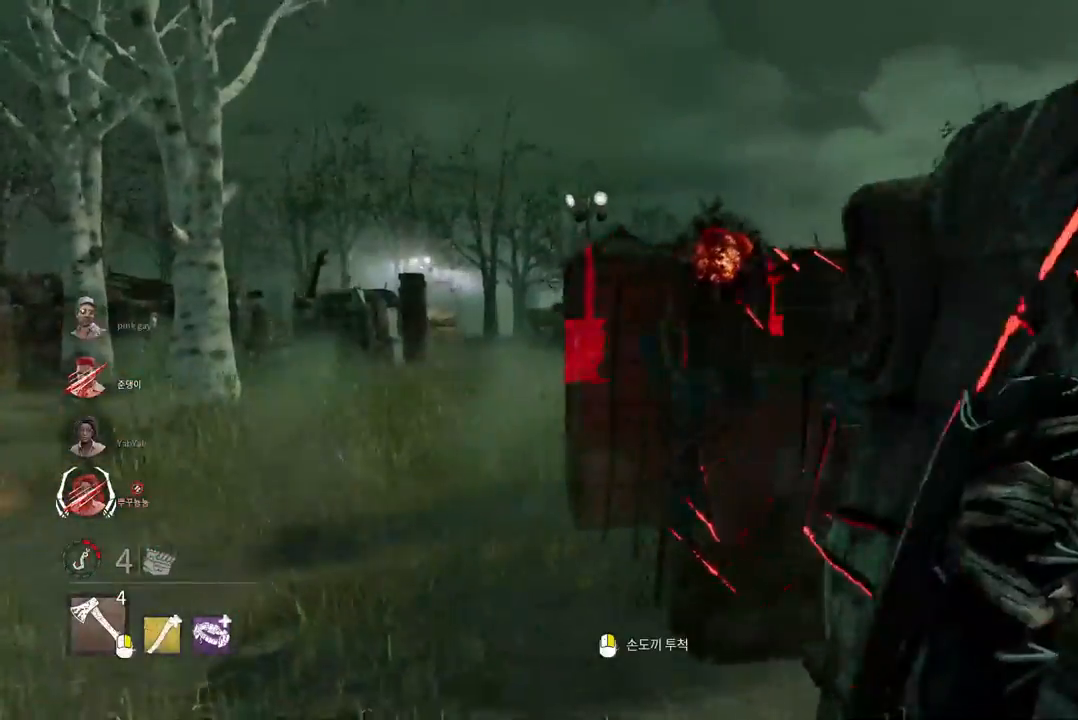
{"keys": ["a", "w"], "mouse": [], "events": []}
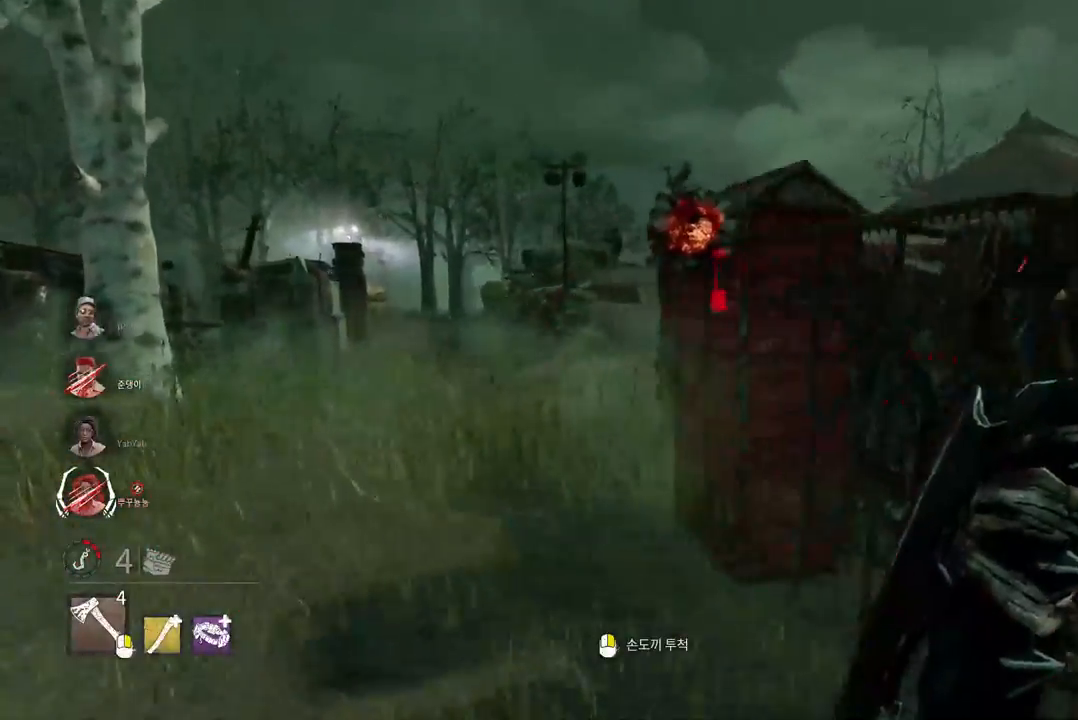
{"keys": ["w"], "mouse": ["right"], "events": [[367, "mouse_right", "down"], [483, "a", "up"]]}
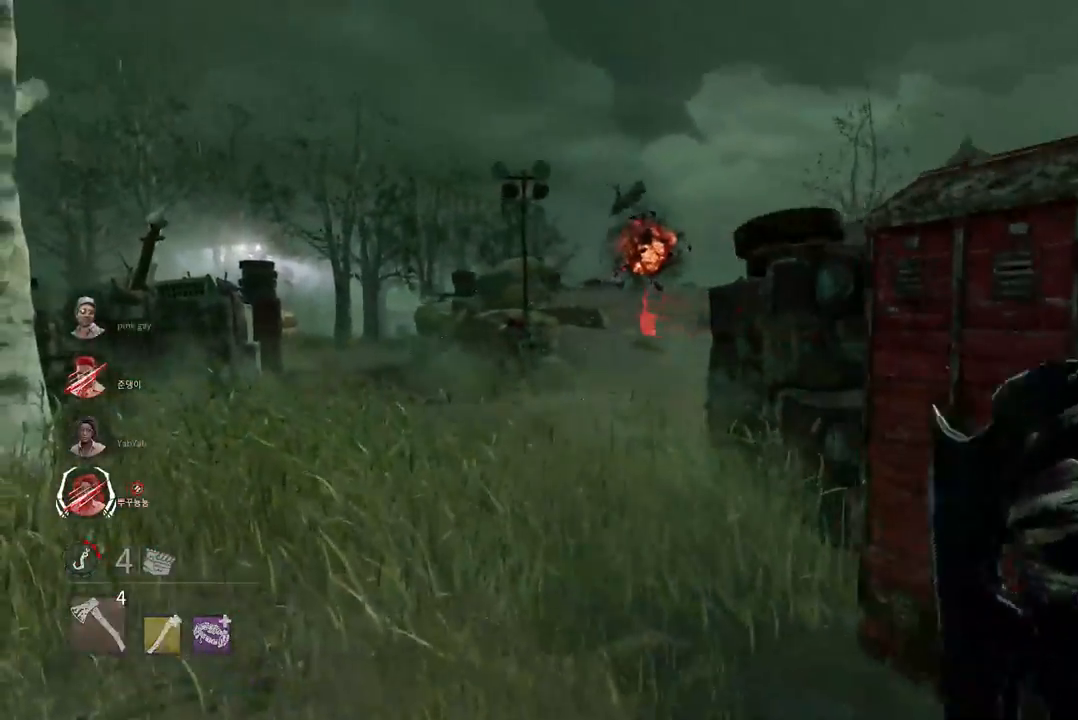
{"keys": ["w"], "mouse": [], "events": [[333, "mouse_right", "up"]]}
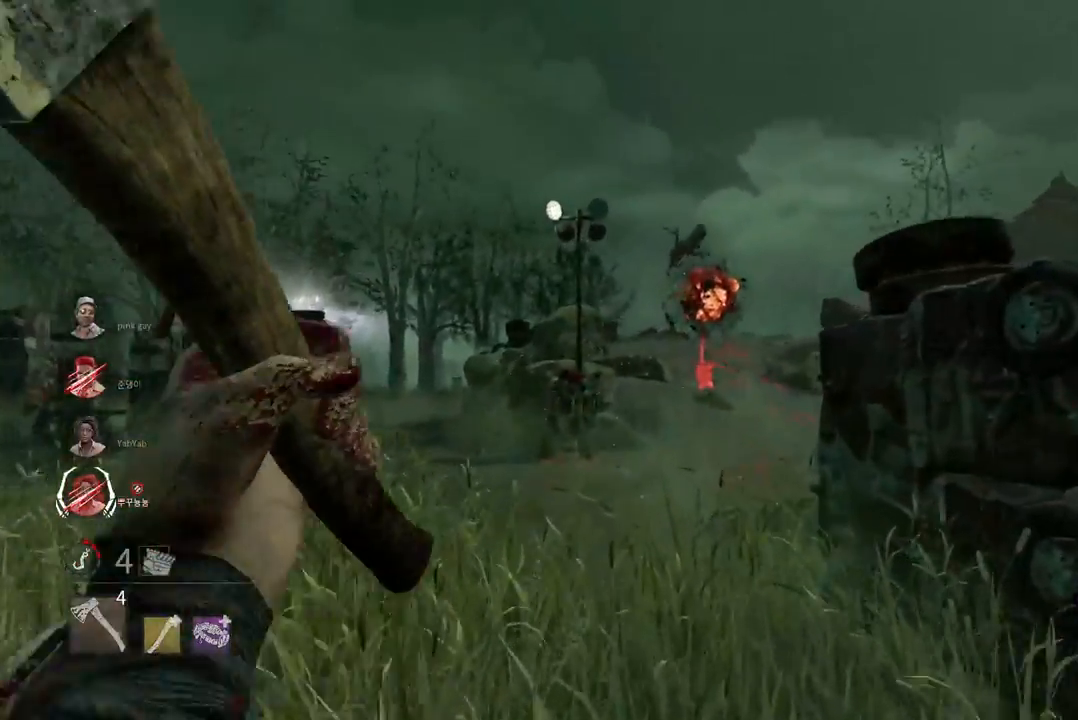
{"keys": ["w"], "mouse": ["left", "right"], "events": [[17, "mouse_right", "down"], [317, "mouse_left", "down"]]}
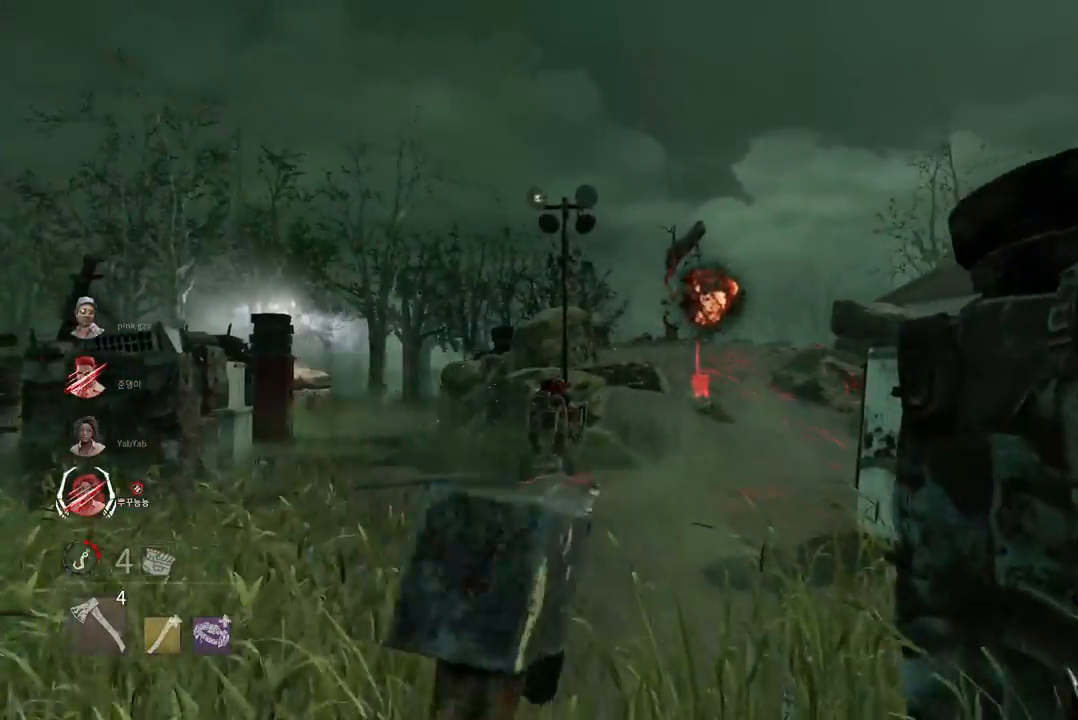
{"keys": ["w"], "mouse": [], "events": [[200, "mouse_right", "up"], [217, "mouse_left", "up"]]}